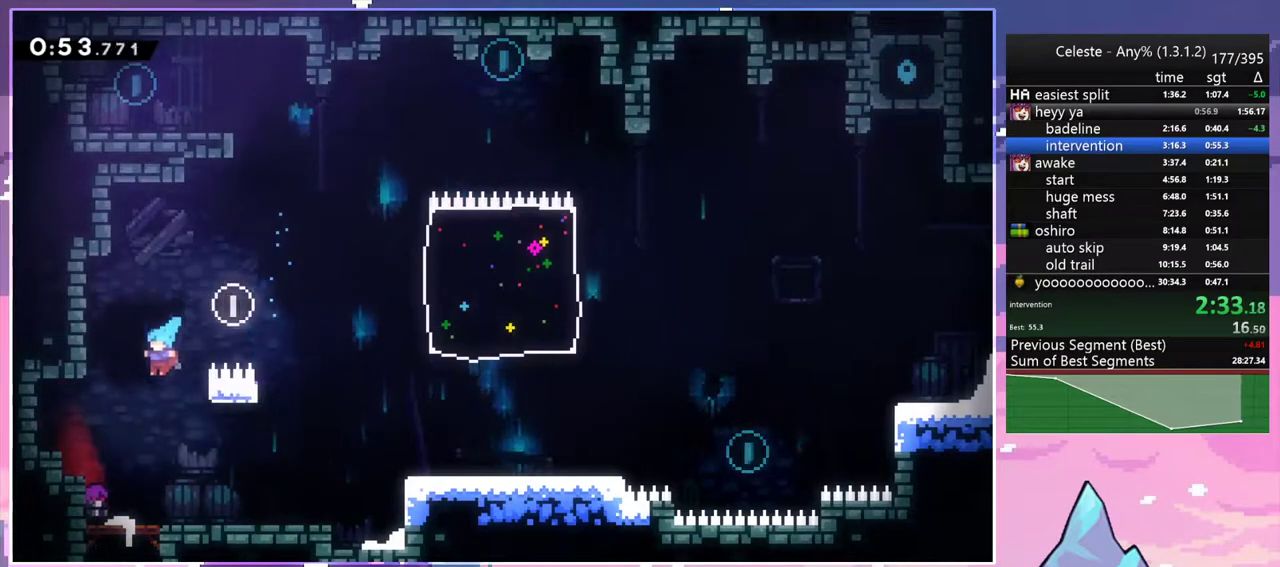
Gameplay with keyboard; each line is a JSON object with the keys held at the frame after it. "events" lists presses ("down") and releases ("up") of "dash", "down", "grab", "jump", "jump2", "left", "menu", "right", "skip" and "up" between this image and that frame as [ms after this image, input, new state], when the widget could be followed in between. No other keys are recorded. Mouse input is not recorded. Key names are as the overlay labels them; some are game actions (e.g. jump) rather than physical keys.
{"keys": ["grab"], "events": [[500, "left", "up"]]}
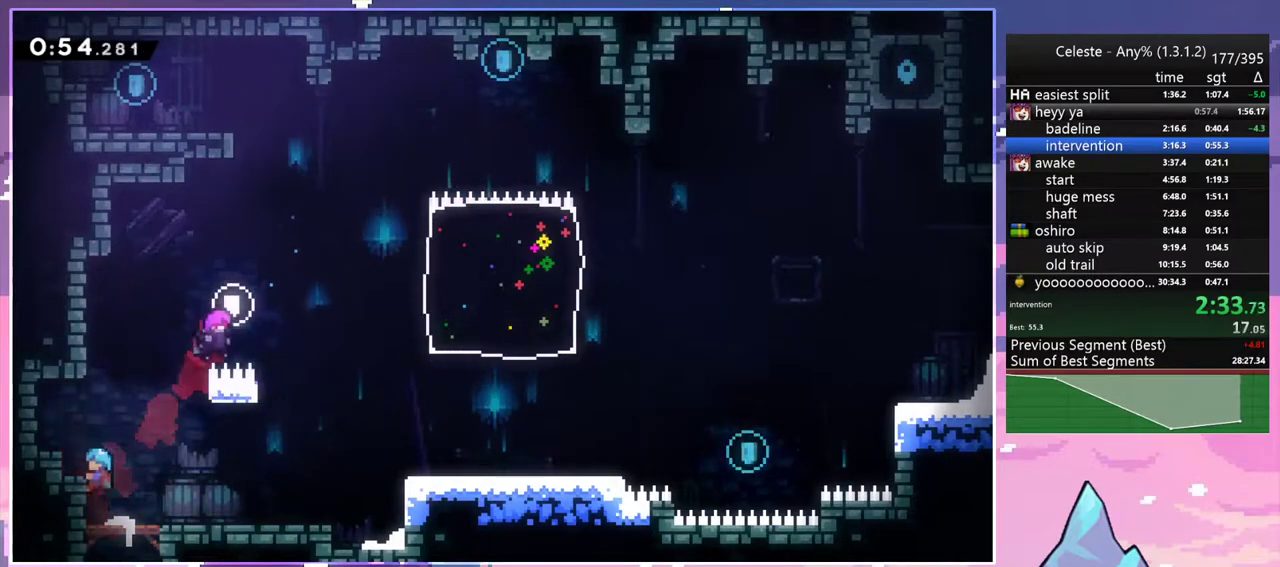
{"keys": ["jump2", "left"], "events": [[50, "grab", "up"], [367, "jump2", "down"], [467, "left", "down"]]}
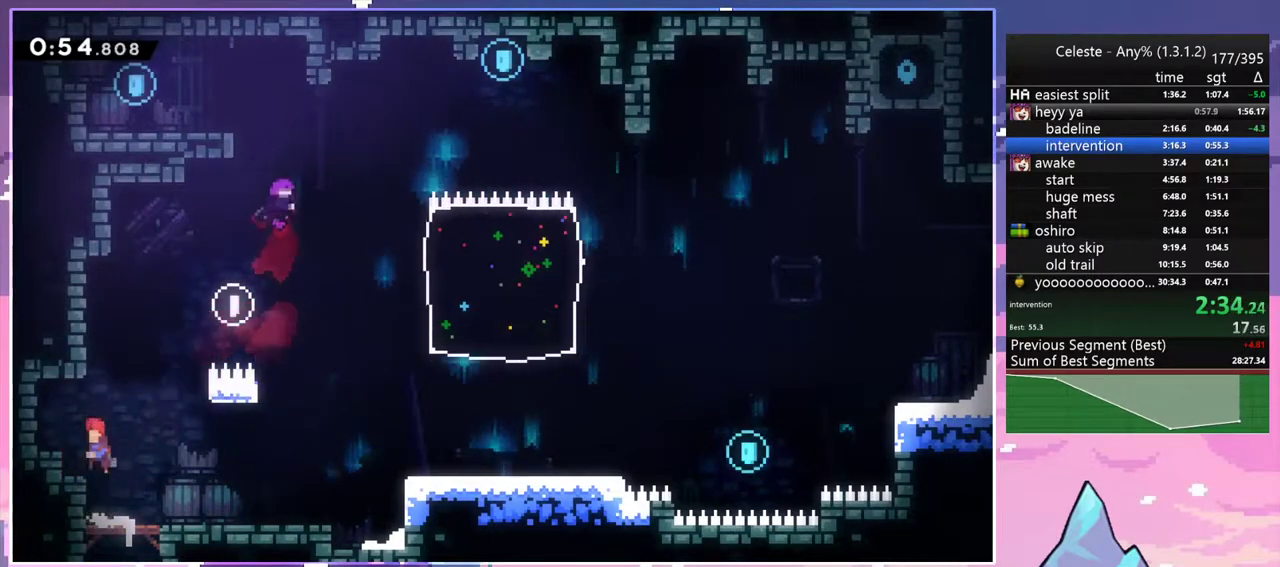
{"keys": ["jump2", "right"], "events": [[17, "jump2", "up"], [100, "left", "up"], [250, "right", "down"], [283, "jump2", "down"]]}
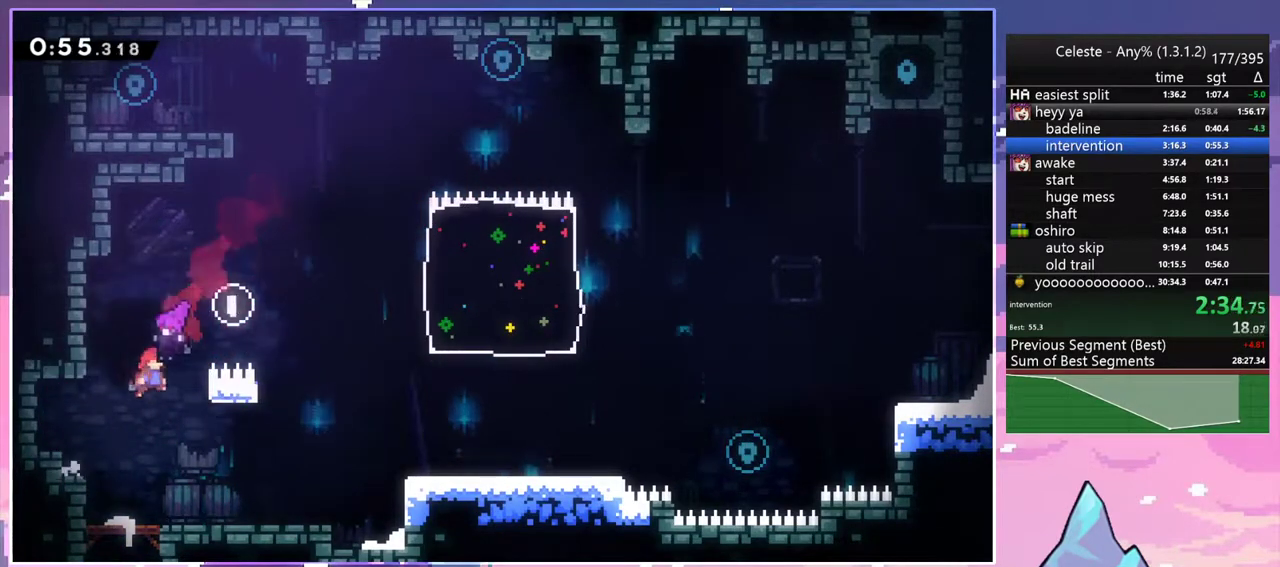
{"keys": [], "events": [[17, "jump2", "up"], [67, "grab", "down"], [117, "up", "down"], [300, "jump2", "down"], [400, "grab", "up"], [400, "right", "up"], [400, "up", "up"], [450, "jump2", "up"]]}
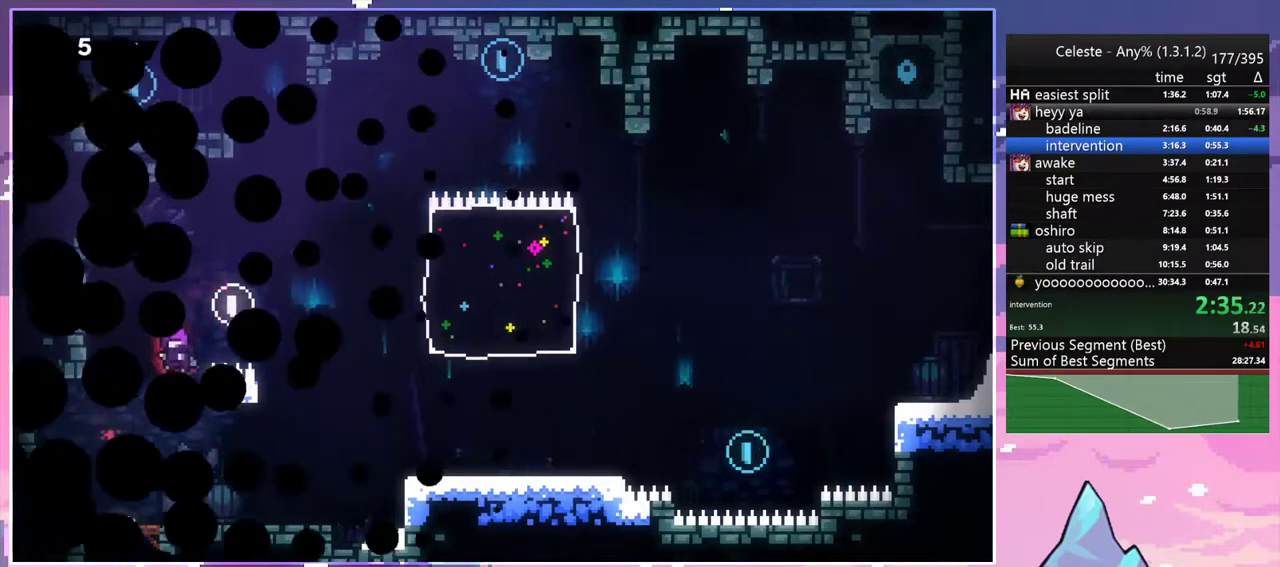
{"keys": ["jump2", "left"], "events": [[33, "jump2", "down"], [133, "jump2", "up"], [233, "jump2", "down"], [317, "jump2", "up"], [367, "left", "down"], [417, "jump2", "down"]]}
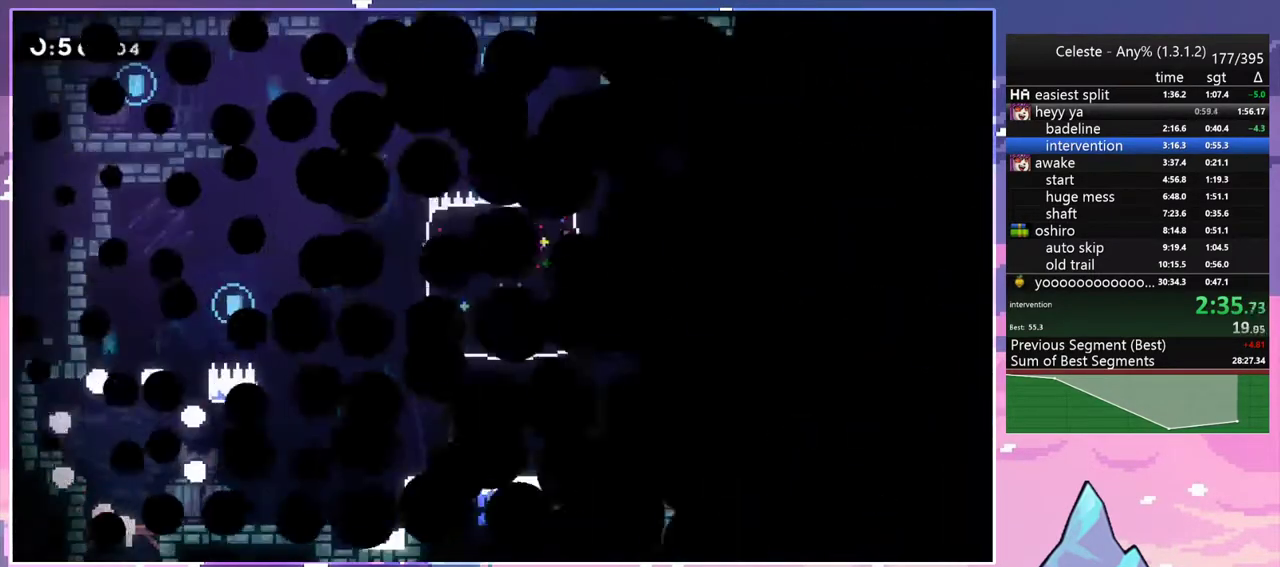
{"keys": ["jump2", "left"], "events": [[17, "jump2", "up"], [483, "jump2", "down"]]}
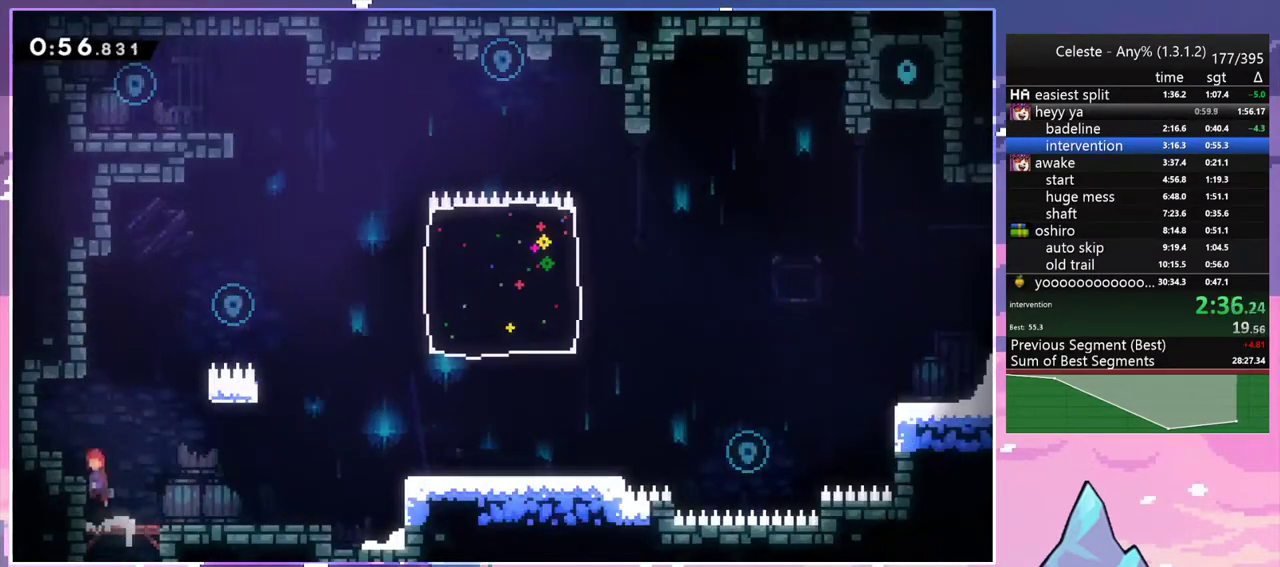
{"keys": ["jump2", "right"], "events": [[67, "jump2", "up"], [267, "jump2", "down"], [300, "left", "up"], [300, "right", "down"]]}
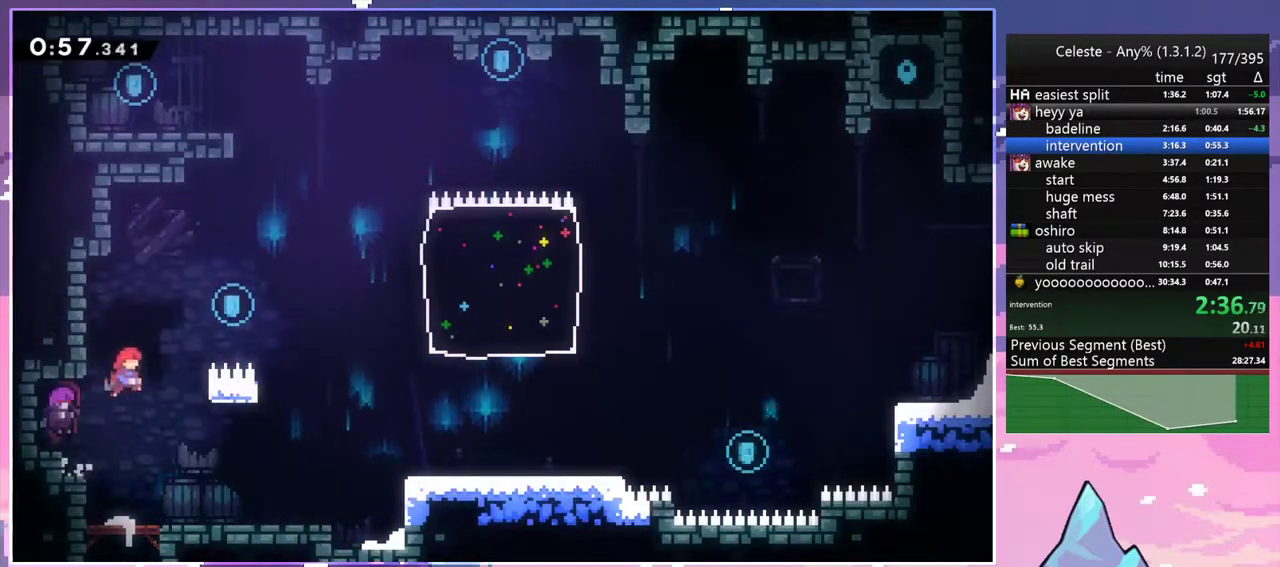
{"keys": ["grab", "up"], "events": [[83, "up", "down"], [183, "grab", "down"], [283, "jump2", "up"], [467, "right", "up"]]}
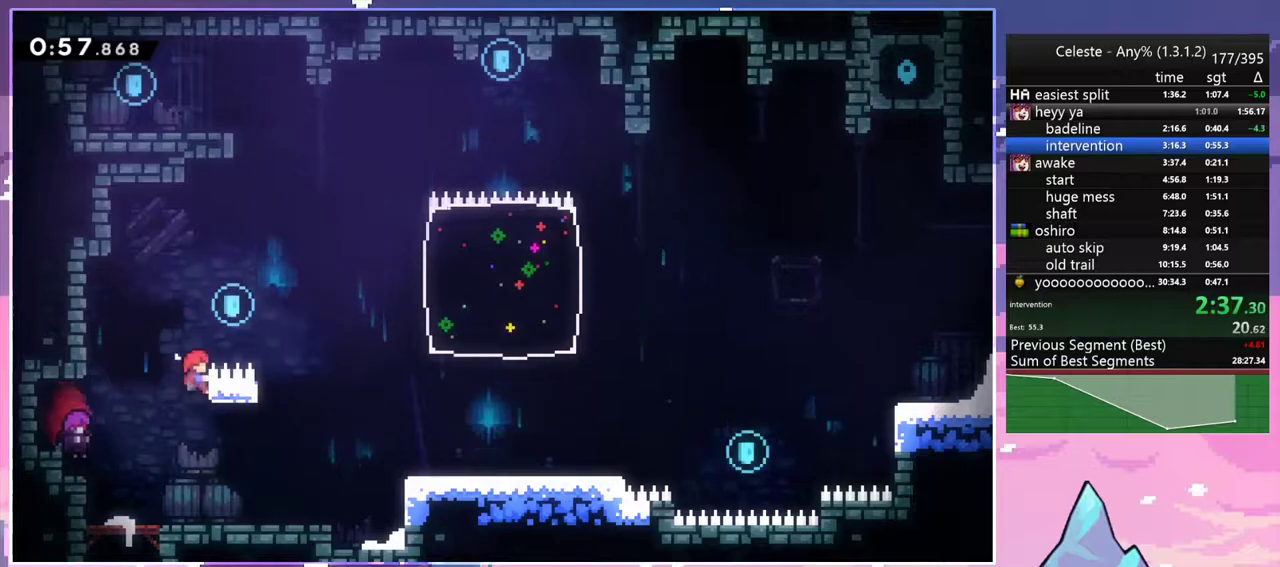
{"keys": ["dash", "up"], "events": [[100, "right", "down"], [200, "jump2", "down"], [250, "grab", "up"], [250, "up", "up"], [383, "up", "down"], [433, "dash", "down"], [433, "right", "up"], [483, "jump2", "up"]]}
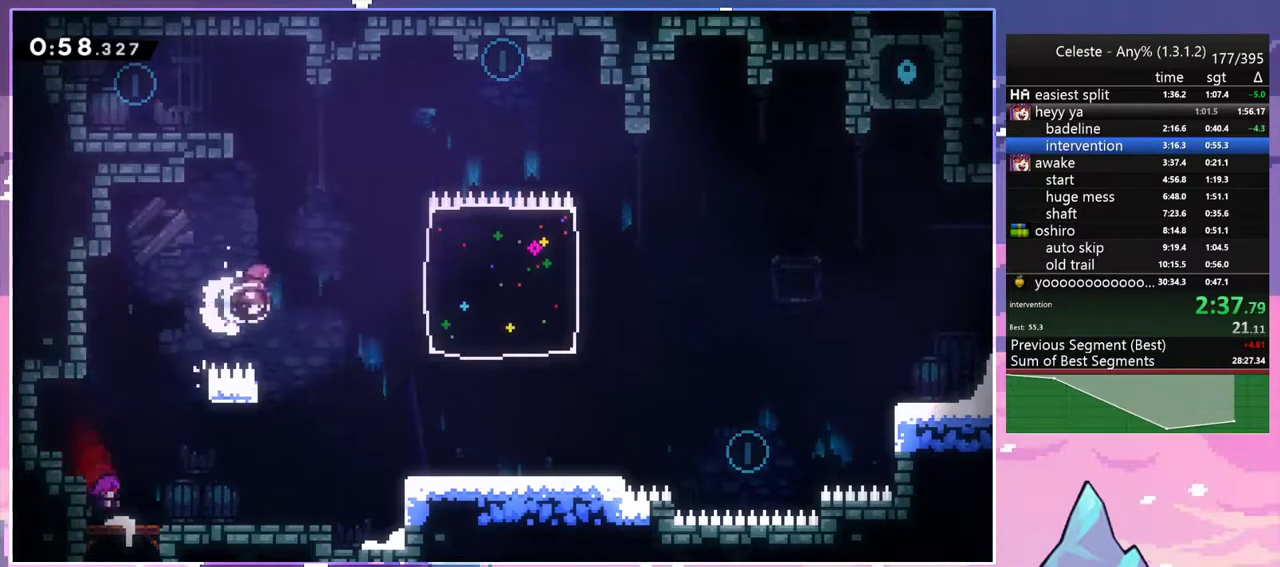
{"keys": ["left"], "events": [[67, "grab", "down"], [217, "dash", "up"], [267, "jump2", "down"], [267, "left", "down"], [450, "grab", "up"], [450, "jump2", "up"], [500, "up", "up"]]}
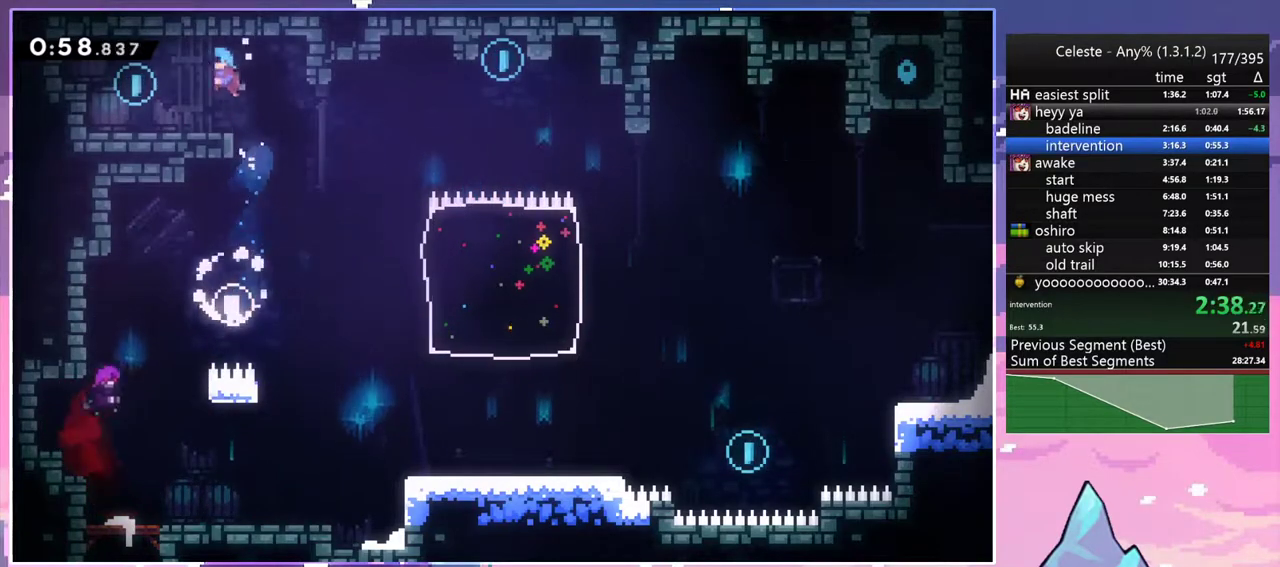
{"keys": ["dash", "down", "right"], "events": [[233, "down", "down"], [267, "left", "up"], [267, "right", "down"], [317, "dash", "down"]]}
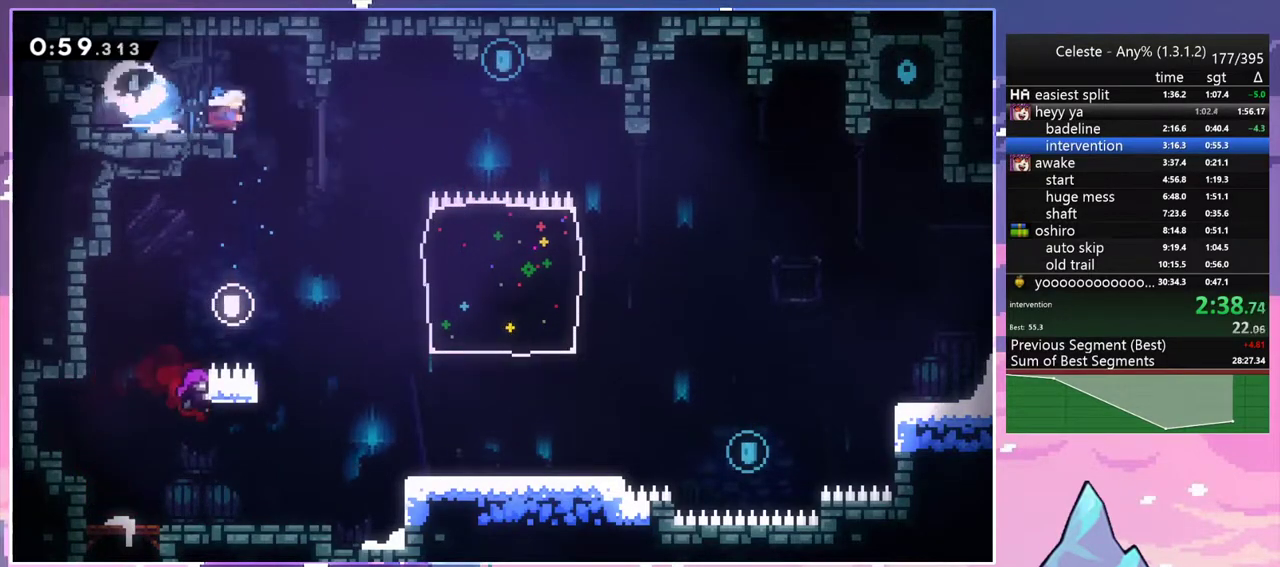
{"keys": ["down"], "events": [[50, "jump2", "down"], [200, "dash", "up"], [283, "jump2", "up"], [433, "right", "up"]]}
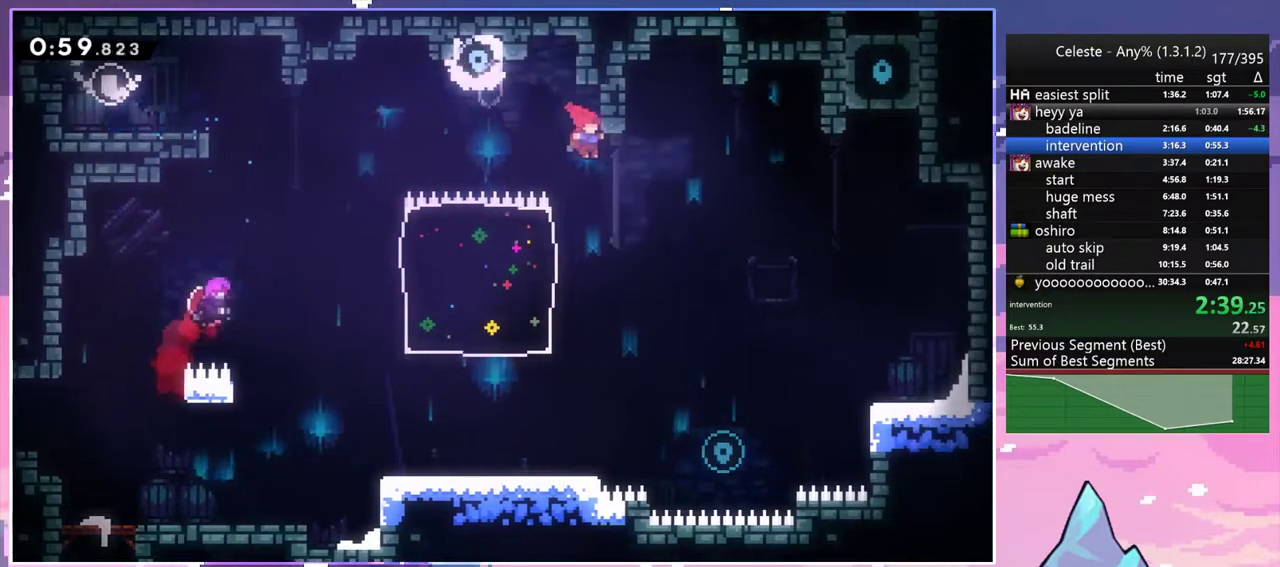
{"keys": ["dash", "right", "up"], "events": [[117, "right", "down"], [350, "down", "up"], [450, "up", "down"], [500, "dash", "down"]]}
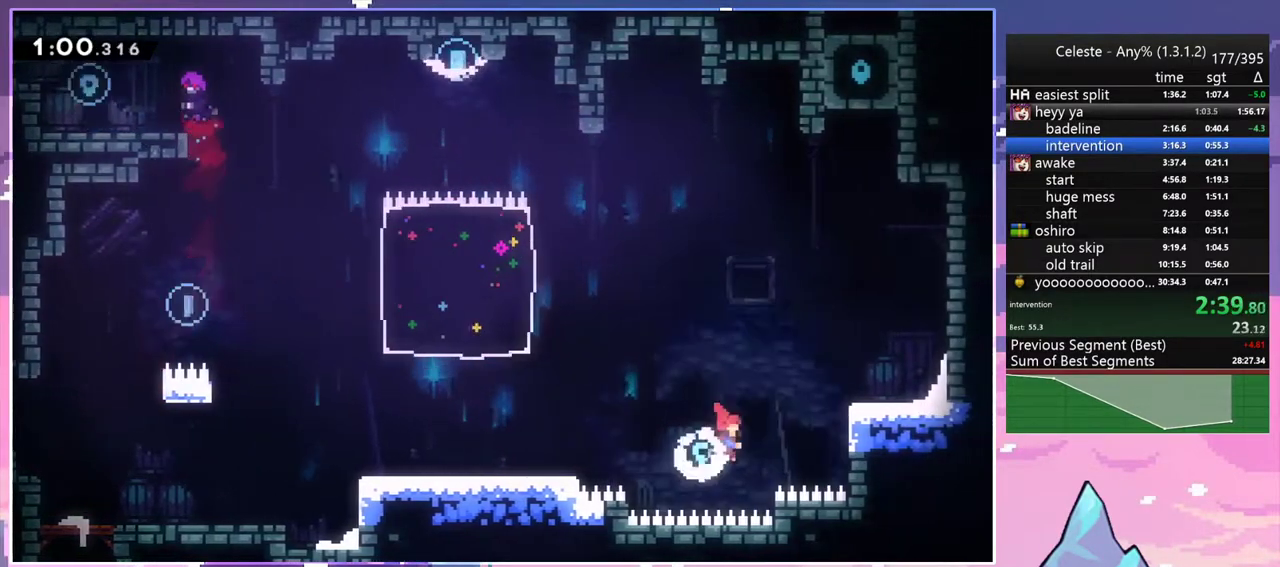
{"keys": ["down"], "events": [[133, "dash", "up"], [133, "up", "up"], [233, "down", "down"], [317, "right", "up"]]}
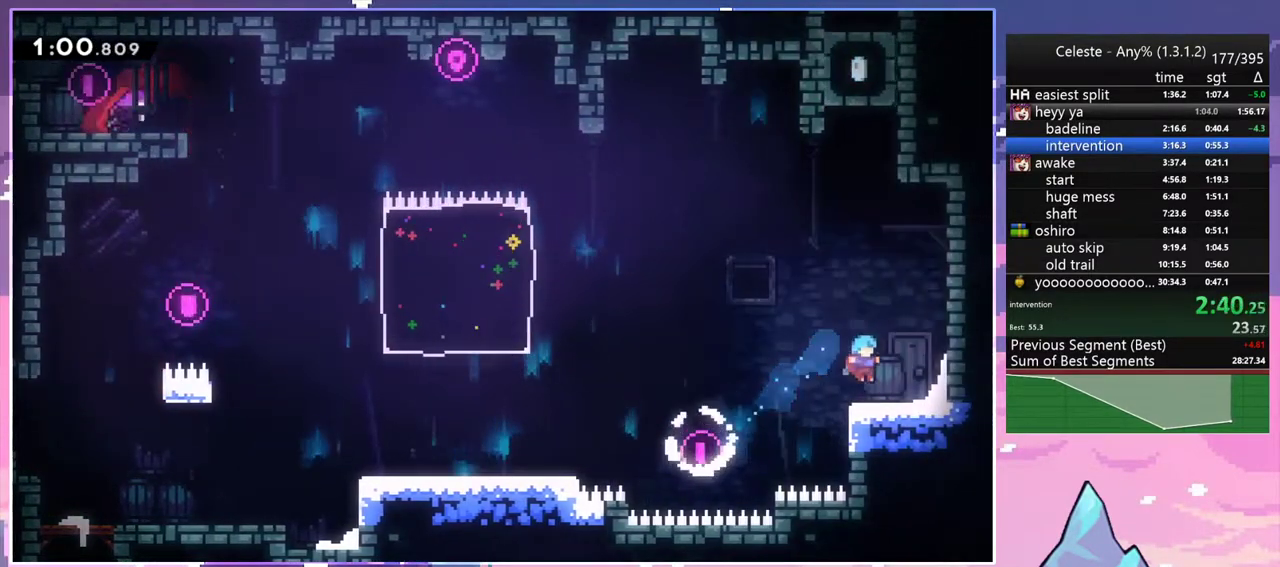
{"keys": ["dash", "up"], "events": [[50, "jump2", "down"], [50, "left", "down"], [100, "down", "up"], [250, "up", "down"], [333, "left", "up"], [383, "dash", "down"], [483, "jump2", "up"]]}
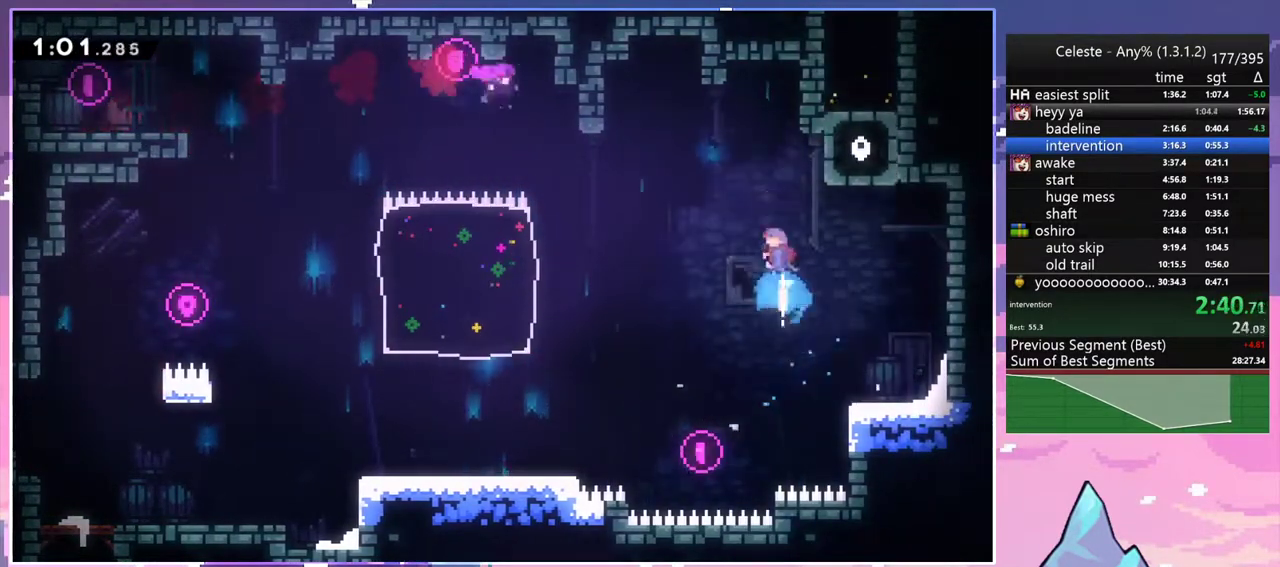
{"keys": ["jump2", "right", "up"], "events": [[67, "dash", "up"], [67, "right", "down"], [167, "up", "up"], [450, "jump2", "down"], [500, "up", "down"]]}
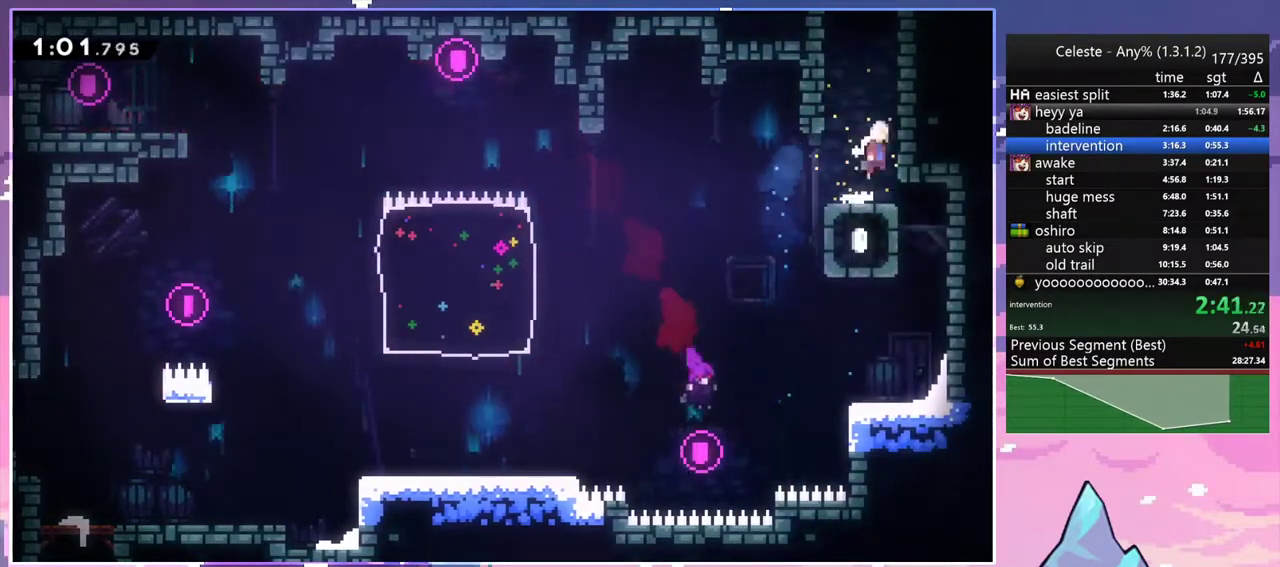
{"keys": ["left"], "events": [[83, "dash", "down"], [83, "right", "up"], [133, "jump2", "up"], [283, "jump2", "down"], [317, "left", "down"], [367, "dash", "up"], [417, "up", "up"], [467, "jump2", "up"]]}
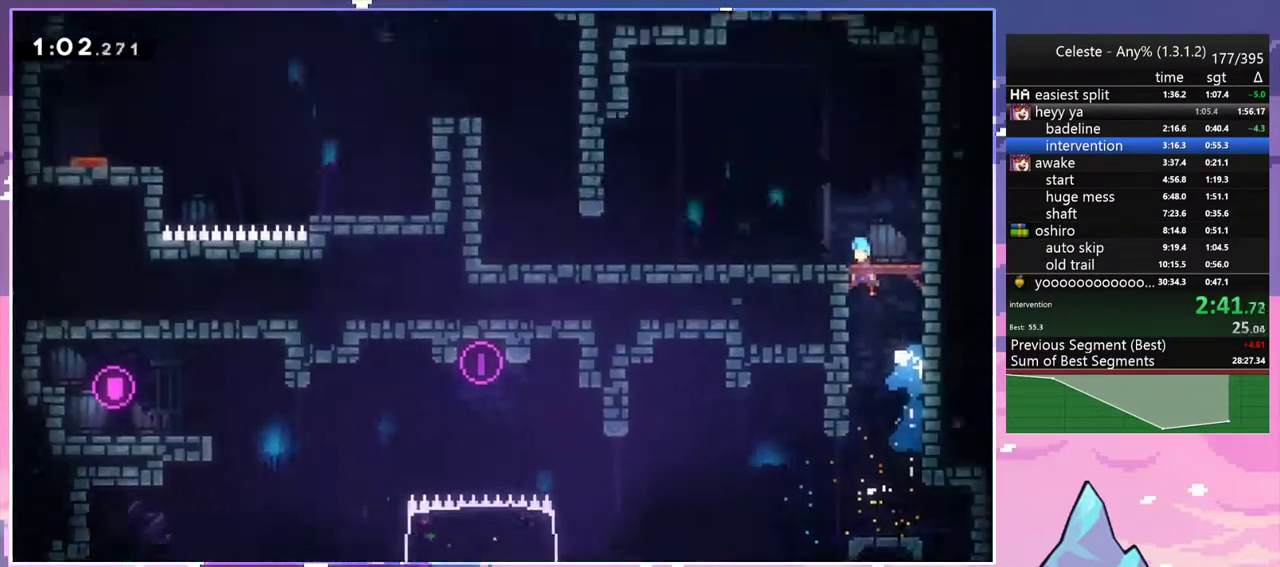
{"keys": ["down", "left"], "events": [[100, "down", "down"]]}
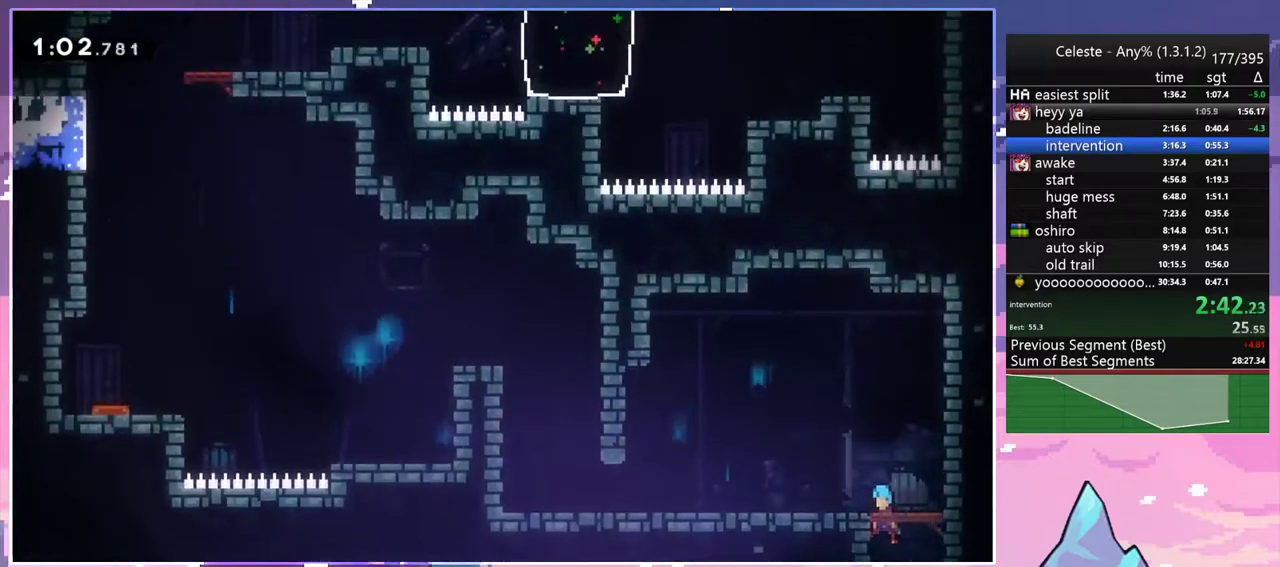
{"keys": ["dash", "down", "left"], "events": [[217, "dash", "down"], [400, "dash", "up"], [450, "jump2", "down"], [500, "dash", "down"], [500, "jump2", "up"]]}
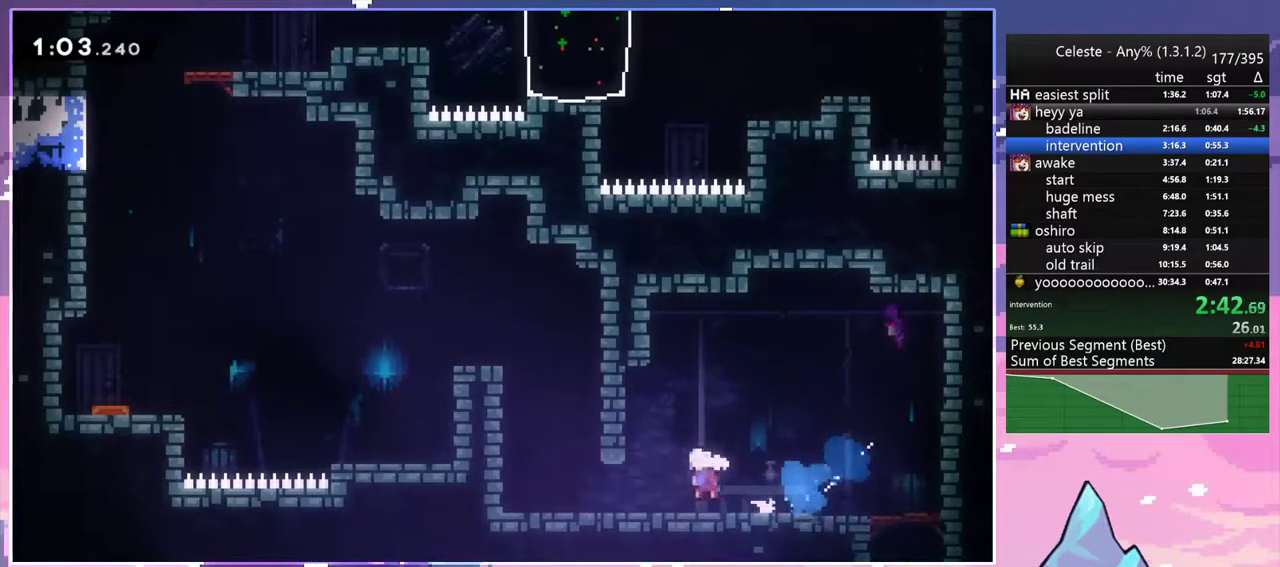
{"keys": ["grab", "jump", "jump2", "left", "up"], "events": [[183, "down", "up"], [183, "grab", "down"], [233, "jump2", "down"], [283, "dash", "up"], [317, "up", "down"], [367, "jump", "down"], [367, "jump2", "up"], [467, "jump2", "down"]]}
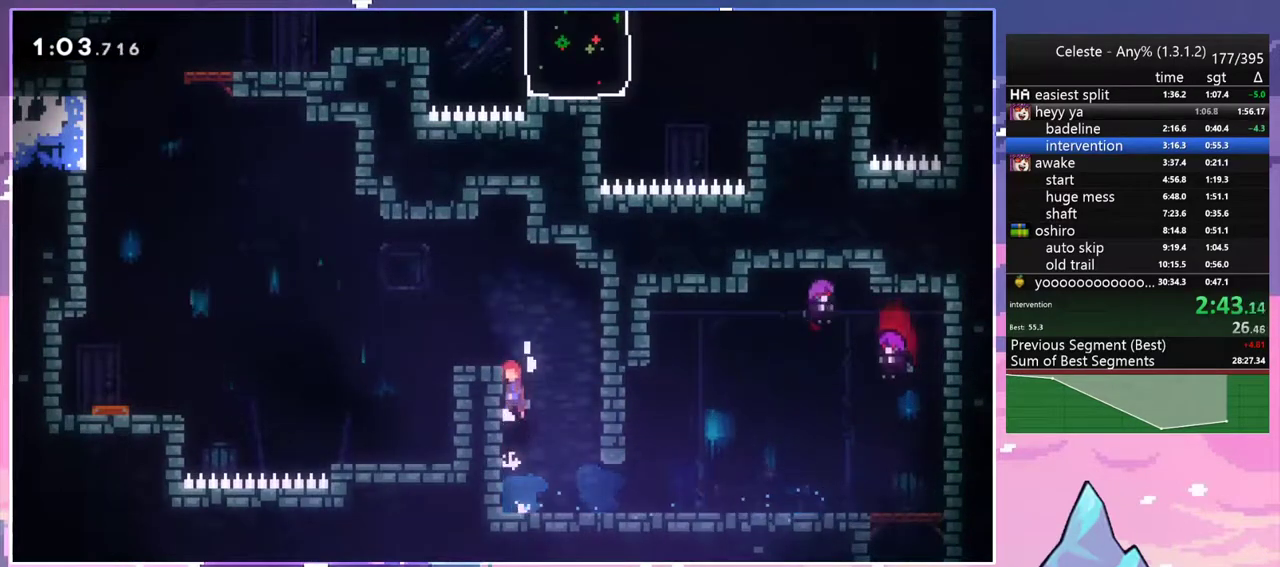
{"keys": ["dash", "down", "jump2", "left"], "events": [[17, "jump", "up"], [50, "jump", "down"], [150, "up", "up"], [200, "jump", "up"], [250, "down", "down"], [250, "grab", "up"], [250, "jump2", "up"], [283, "dash", "down"], [483, "jump2", "down"]]}
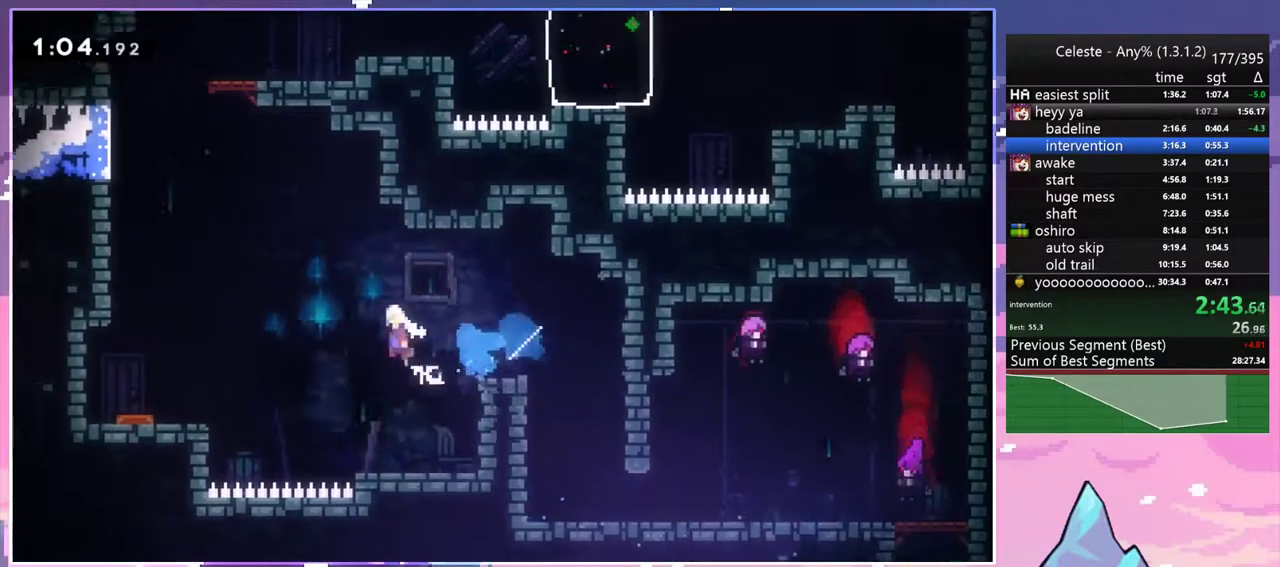
{"keys": ["left", "up"], "events": [[67, "dash", "up"], [117, "dash", "down"], [167, "jump2", "up"], [300, "dash", "up"], [350, "down", "up"], [500, "up", "down"]]}
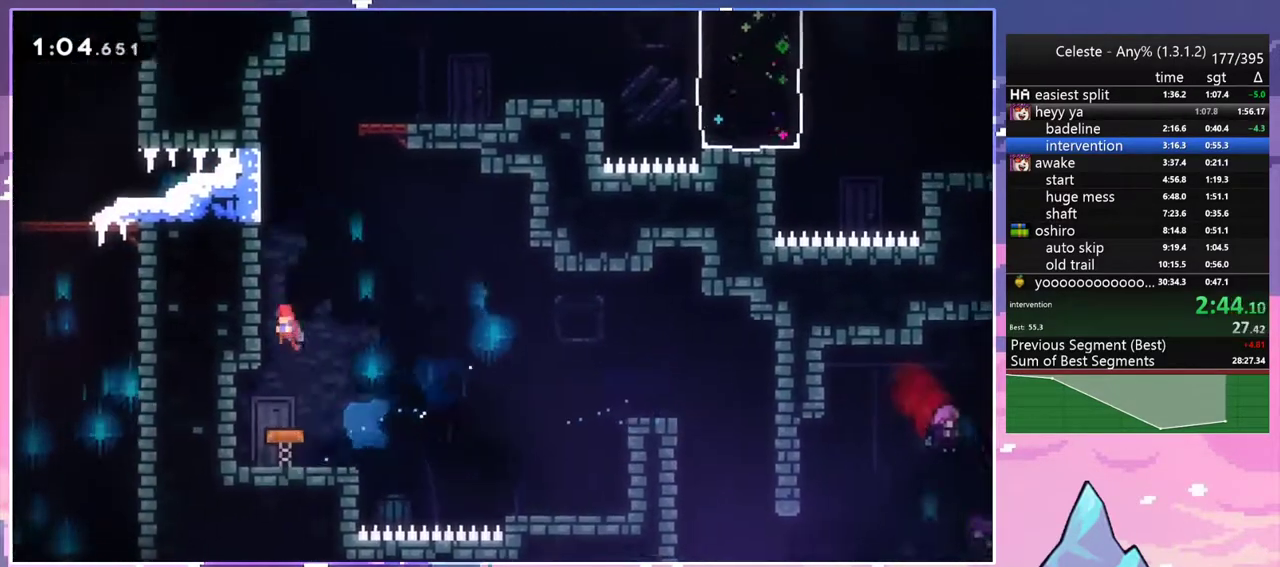
{"keys": ["right"], "events": [[83, "dash", "down"], [83, "left", "up"], [317, "jump2", "down"], [367, "right", "down"], [417, "dash", "up"], [467, "jump2", "up"], [467, "up", "up"]]}
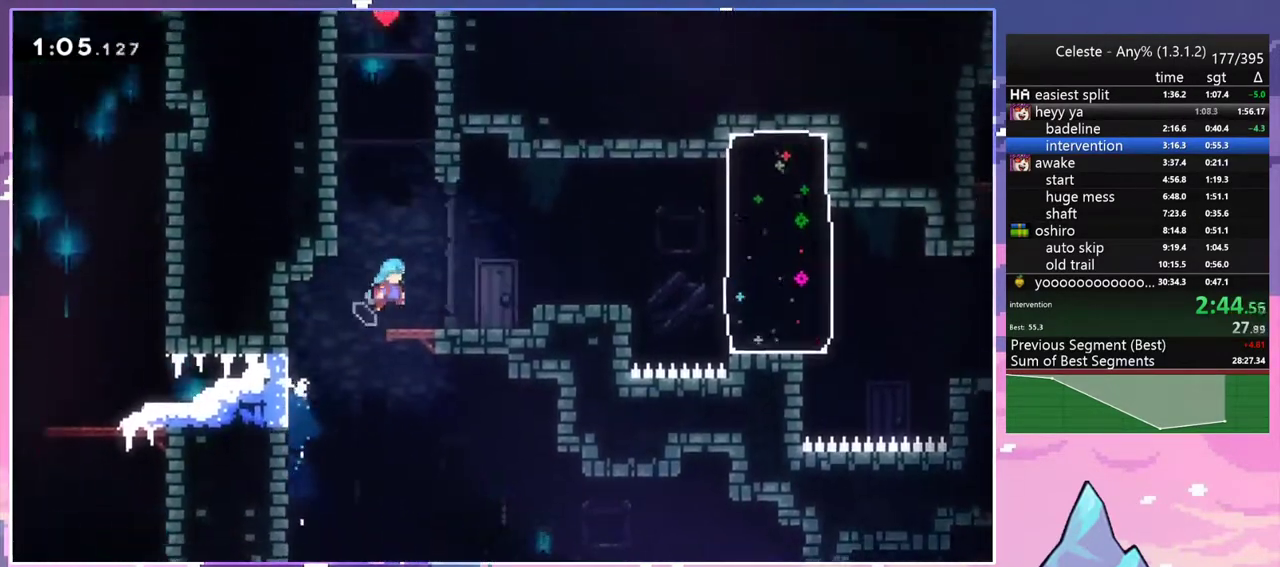
{"keys": ["right"], "events": [[17, "right", "up"], [250, "dash", "down"], [250, "right", "down"], [283, "jump2", "down"], [383, "dash", "up"], [383, "jump2", "up"]]}
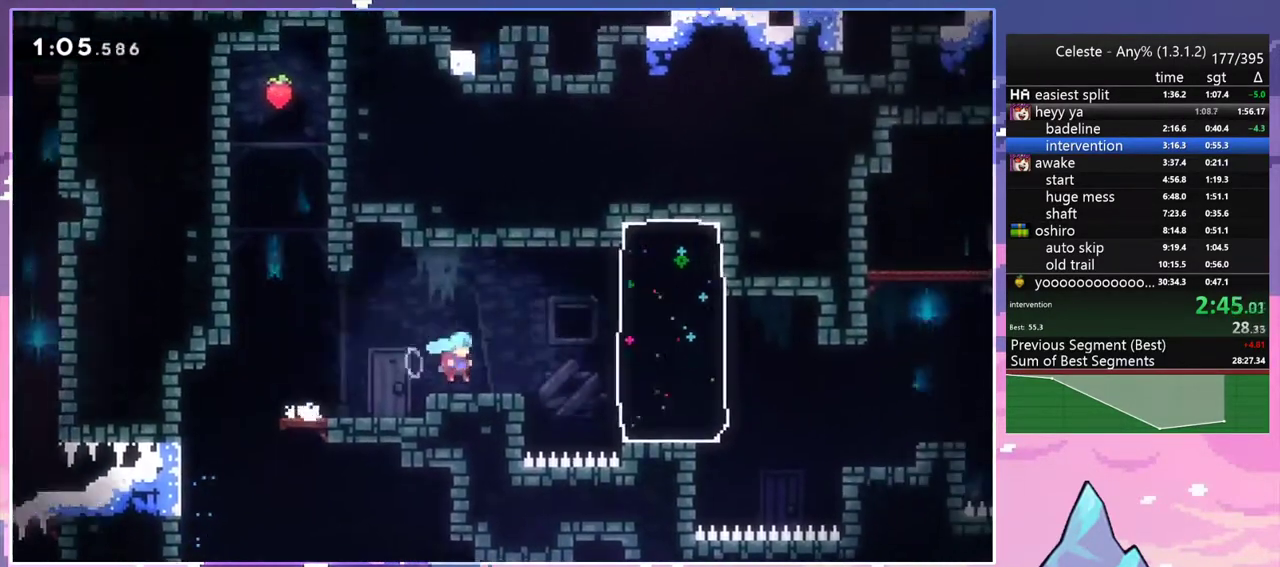
{"keys": ["right"], "events": [[300, "dash", "down"], [450, "dash", "up"]]}
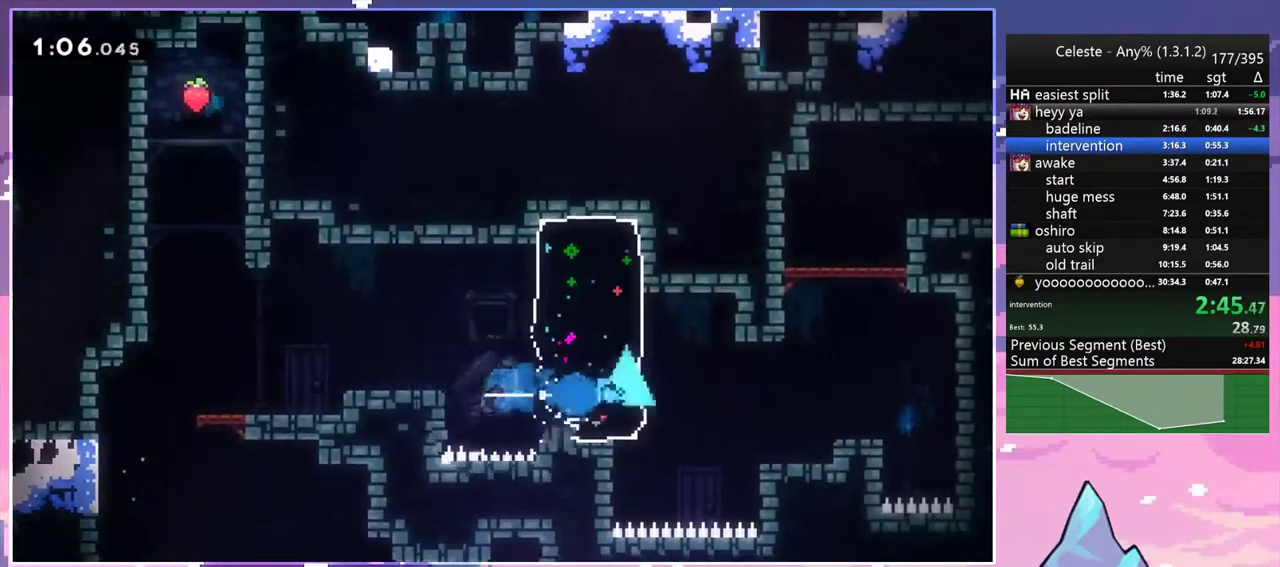
{"keys": ["dash", "up"], "events": [[283, "right", "up"], [283, "up", "down"], [317, "dash", "down"]]}
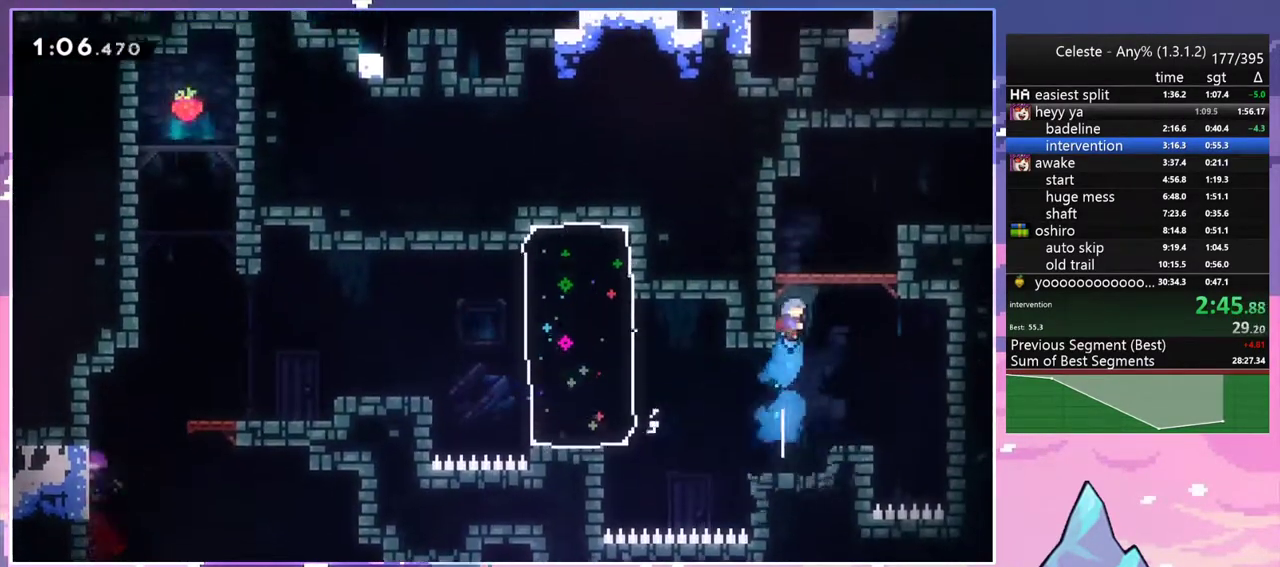
{"keys": ["dash", "down", "right"], "events": [[50, "jump2", "down"], [100, "right", "down"], [150, "dash", "up"], [200, "jump2", "up"], [200, "up", "up"], [333, "down", "down"], [483, "dash", "down"]]}
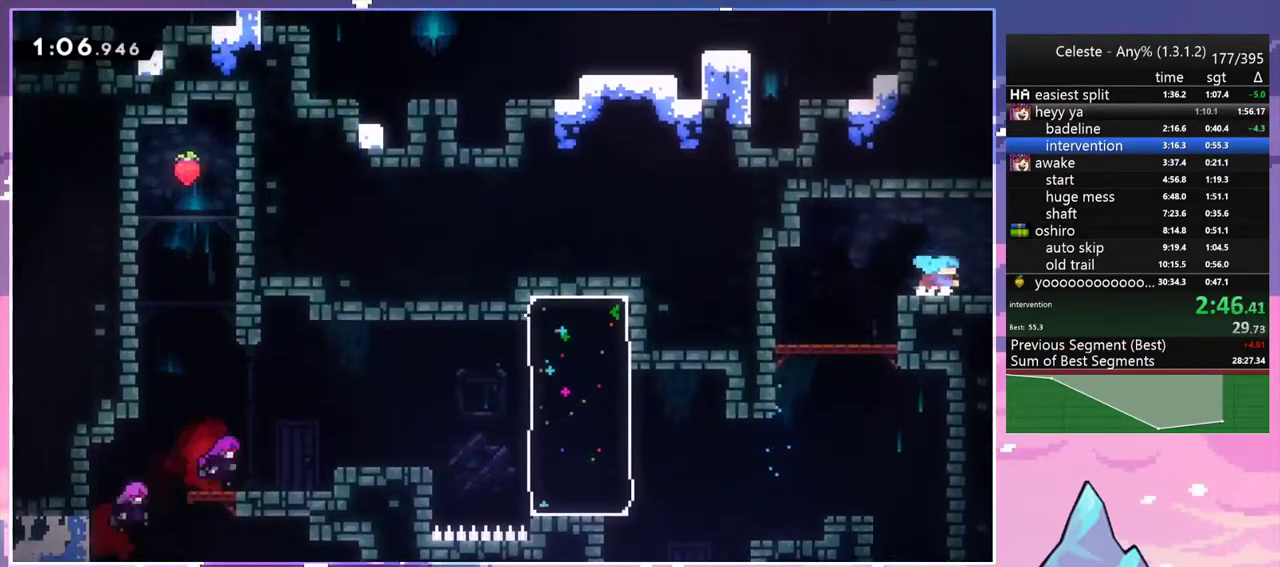
{"keys": ["jump2", "right"], "events": [[33, "jump2", "down"], [117, "dash", "up"], [117, "down", "up"]]}
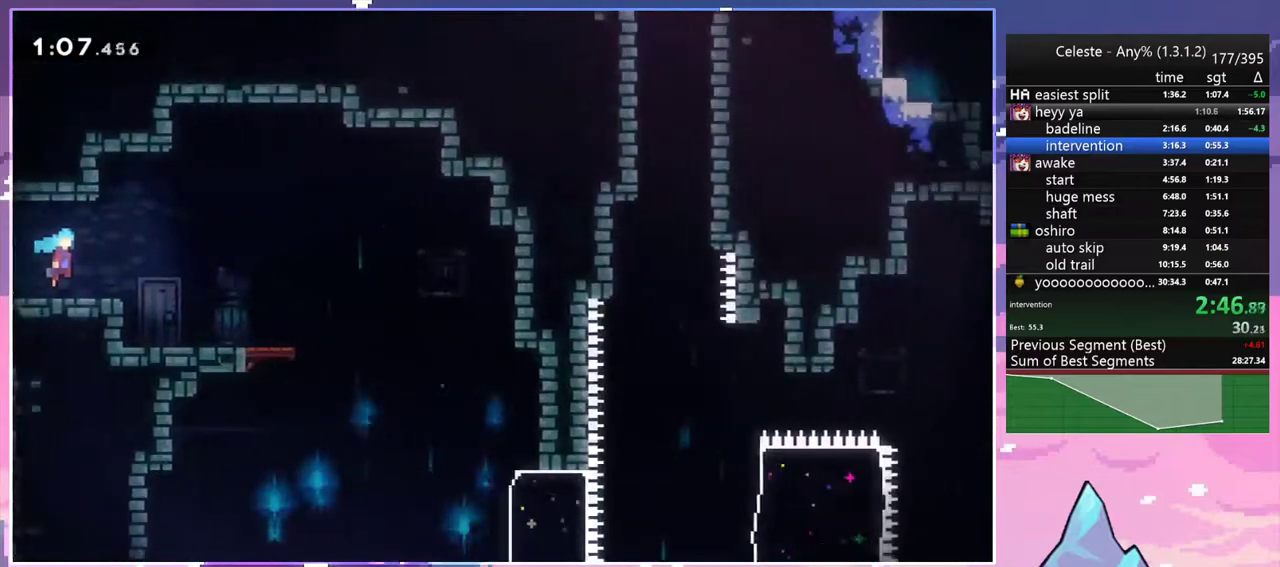
{"keys": ["down", "right"], "events": [[183, "down", "down"], [317, "jump2", "up"]]}